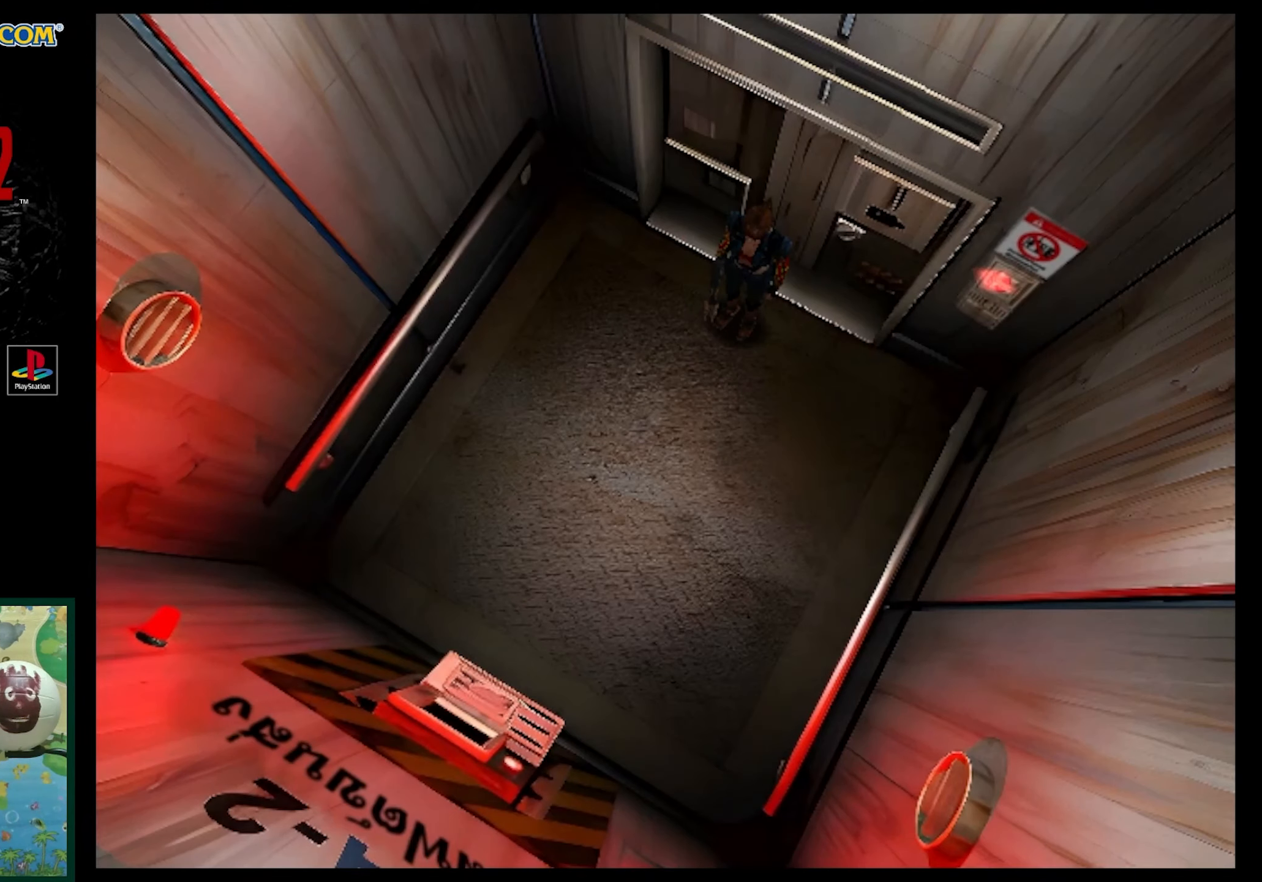
Gameplay with a controller (PlayStation layout); each line is a JSON object with the inputs held at the frame after it. "events" lists button and stick changes between this image and that frame as [ms after this image, input, new state], when the widget could be followed in between. Not read: L3 R3.
{"buttons": ["DPAD_LEFT"], "events": [[333, "DPAD_LEFT", "down"]]}
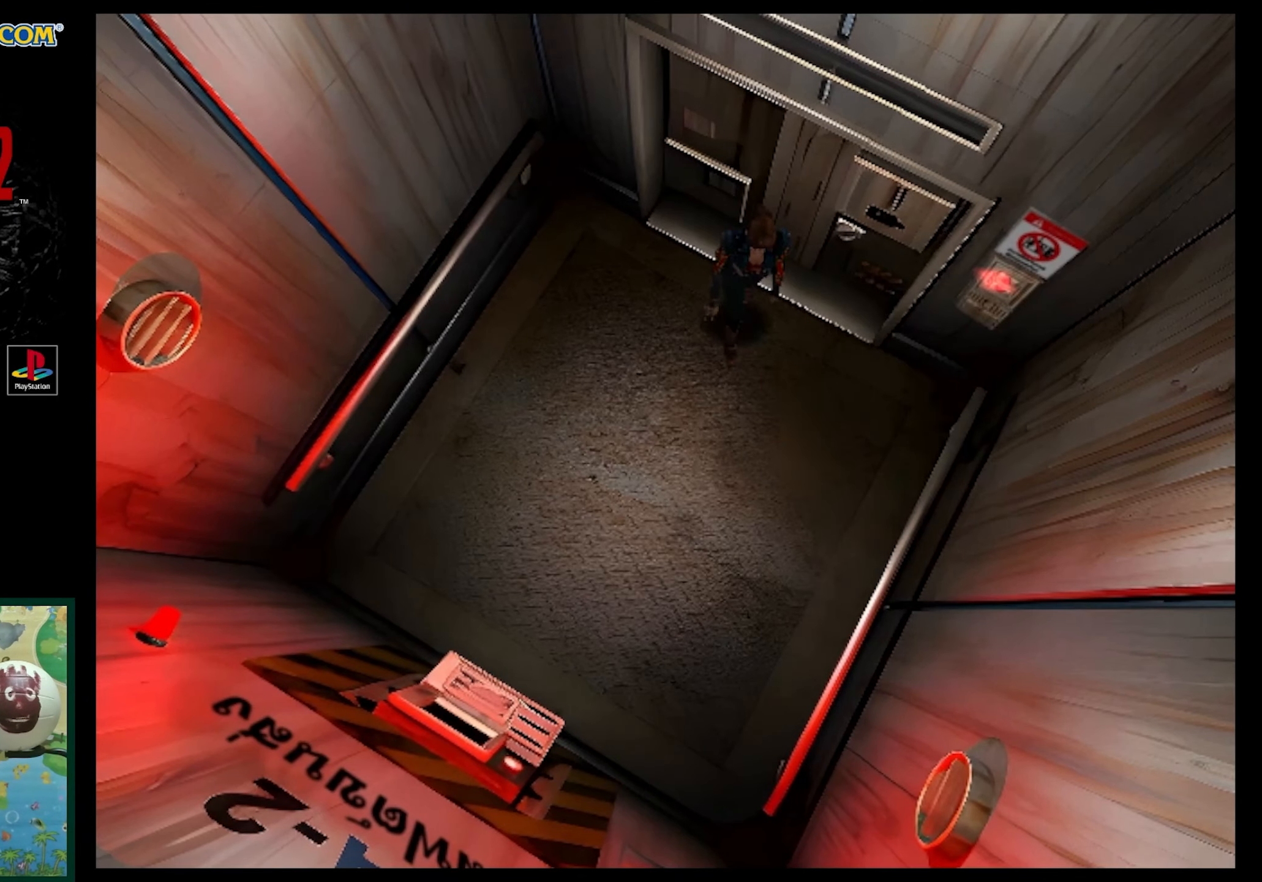
{"buttons": ["DPAD_RIGHT"], "events": [[200, "DPAD_LEFT", "up"], [400, "DPAD_RIGHT", "down"]]}
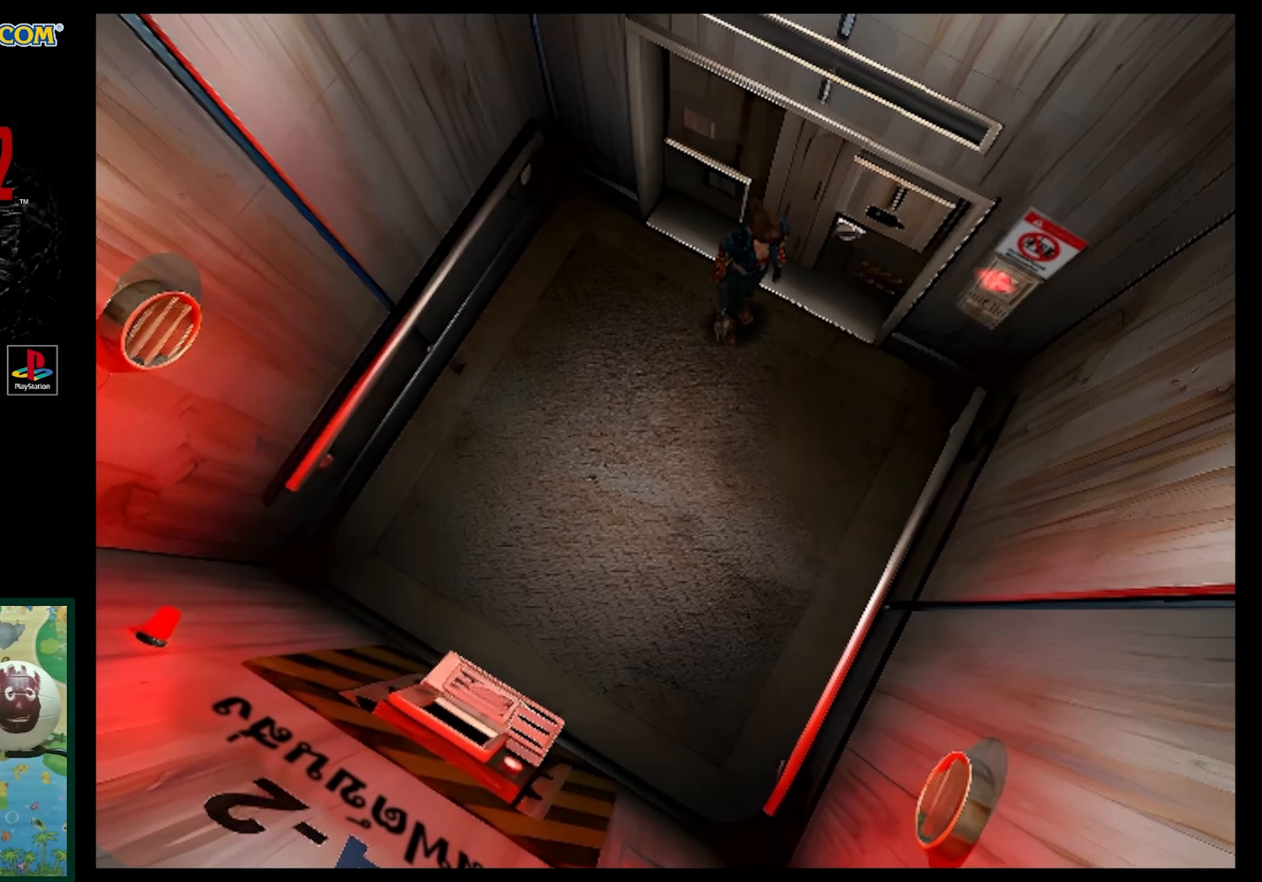
{"buttons": ["SQUARE", "DPAD_UP"], "events": [[167, "DPAD_RIGHT", "up"], [167, "DPAD_UP", "down"], [433, "SQUARE", "down"]]}
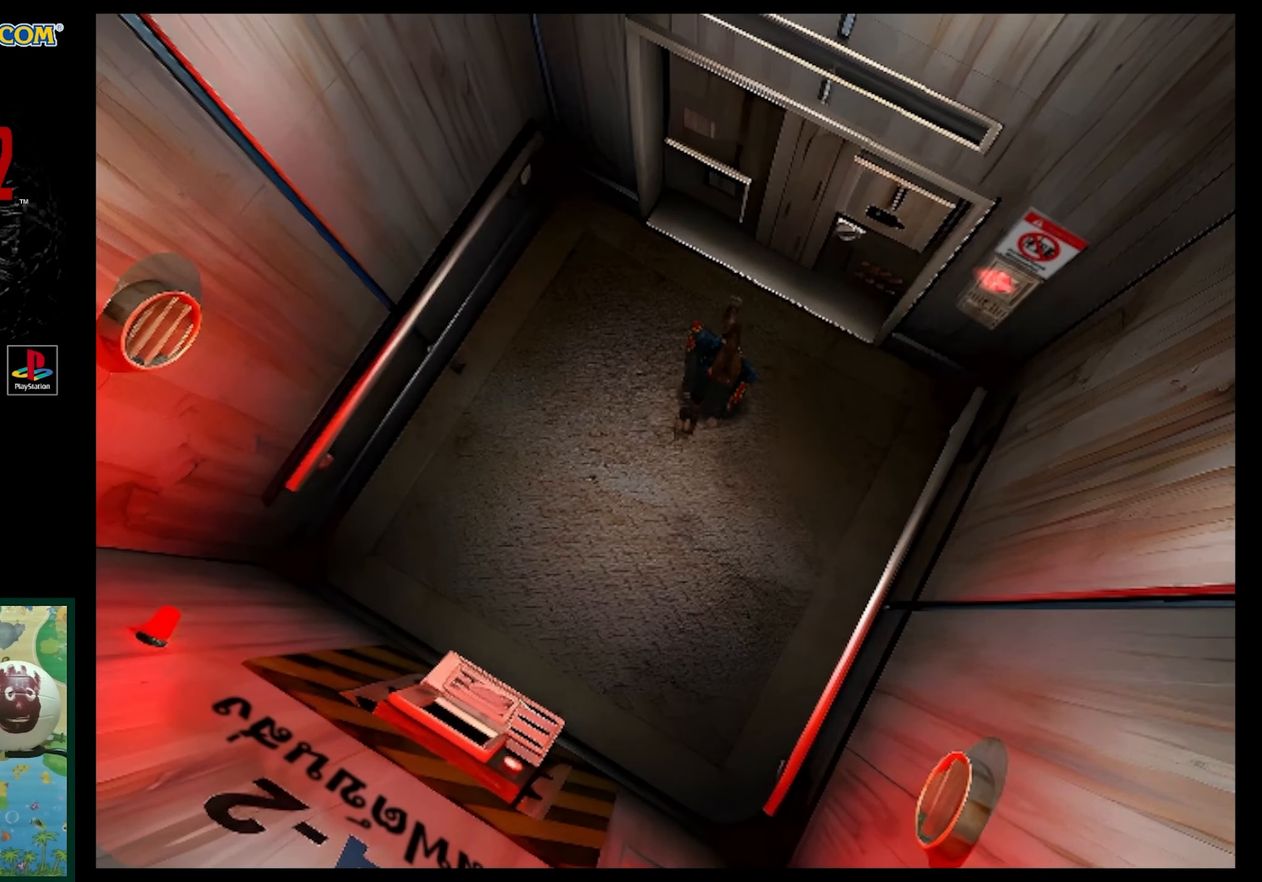
{"buttons": ["SQUARE", "DPAD_UP"], "events": [[217, "DPAD_RIGHT", "down"], [500, "DPAD_RIGHT", "up"]]}
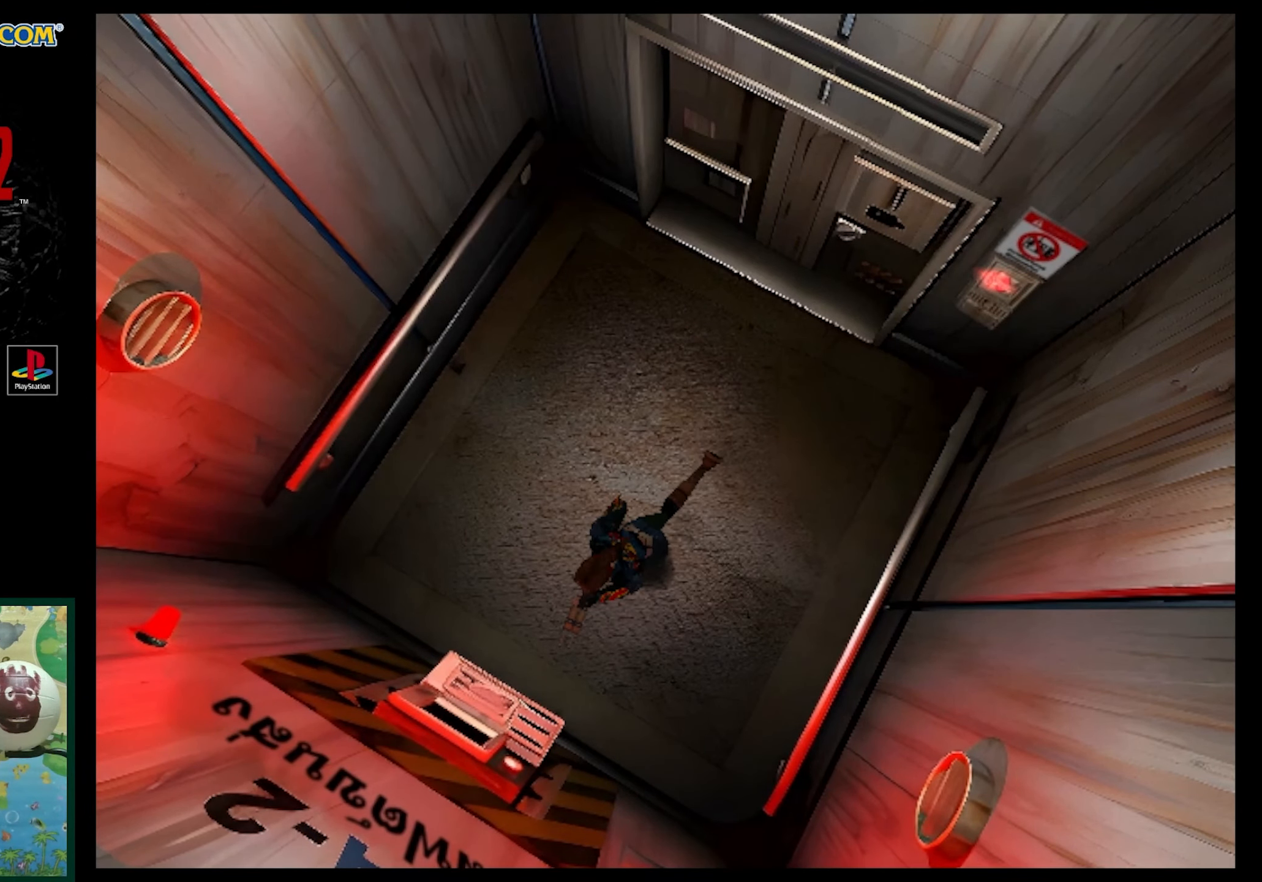
{"buttons": [], "events": [[283, "SQUARE", "up"], [333, "DPAD_UP", "up"]]}
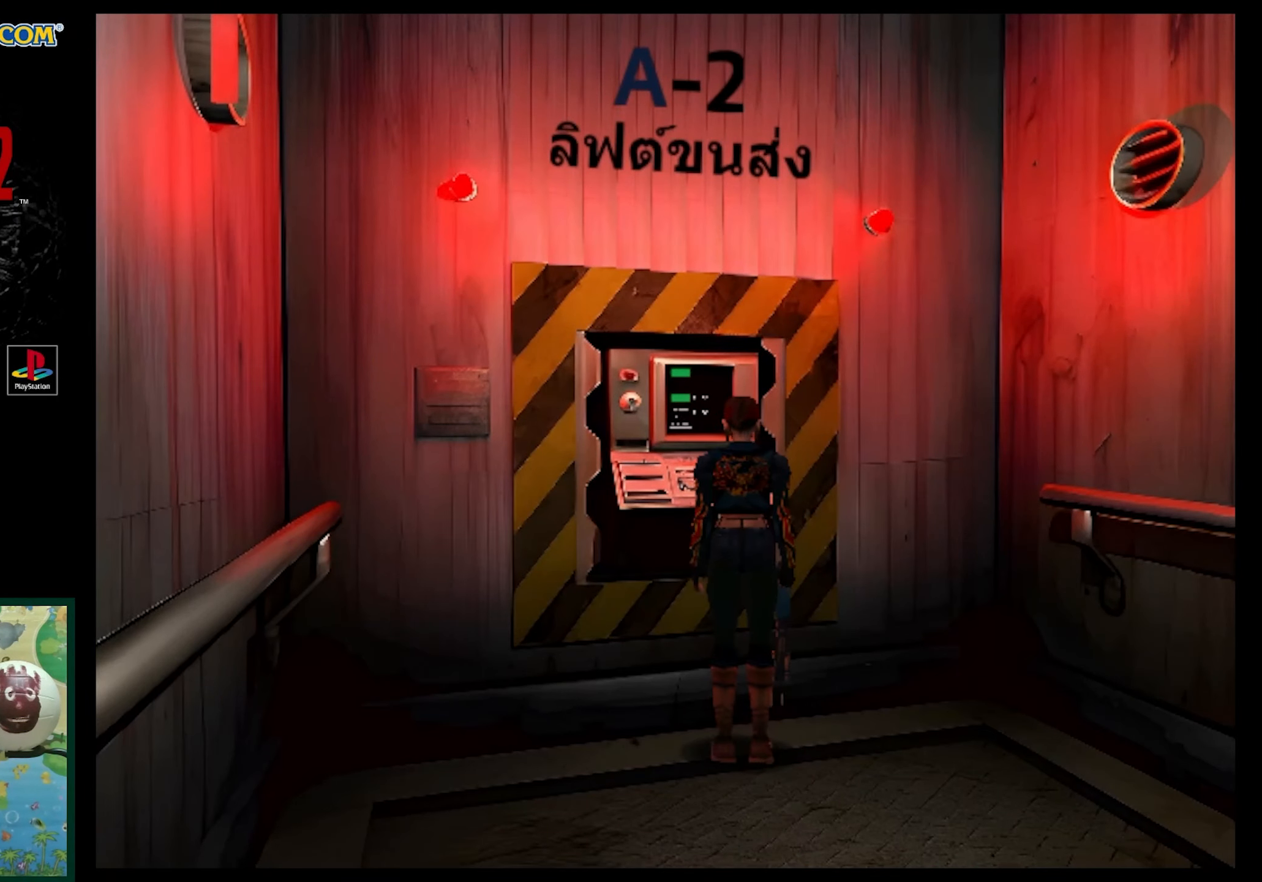
{"buttons": ["DPAD_LEFT"], "events": [[150, "DPAD_LEFT", "down"]]}
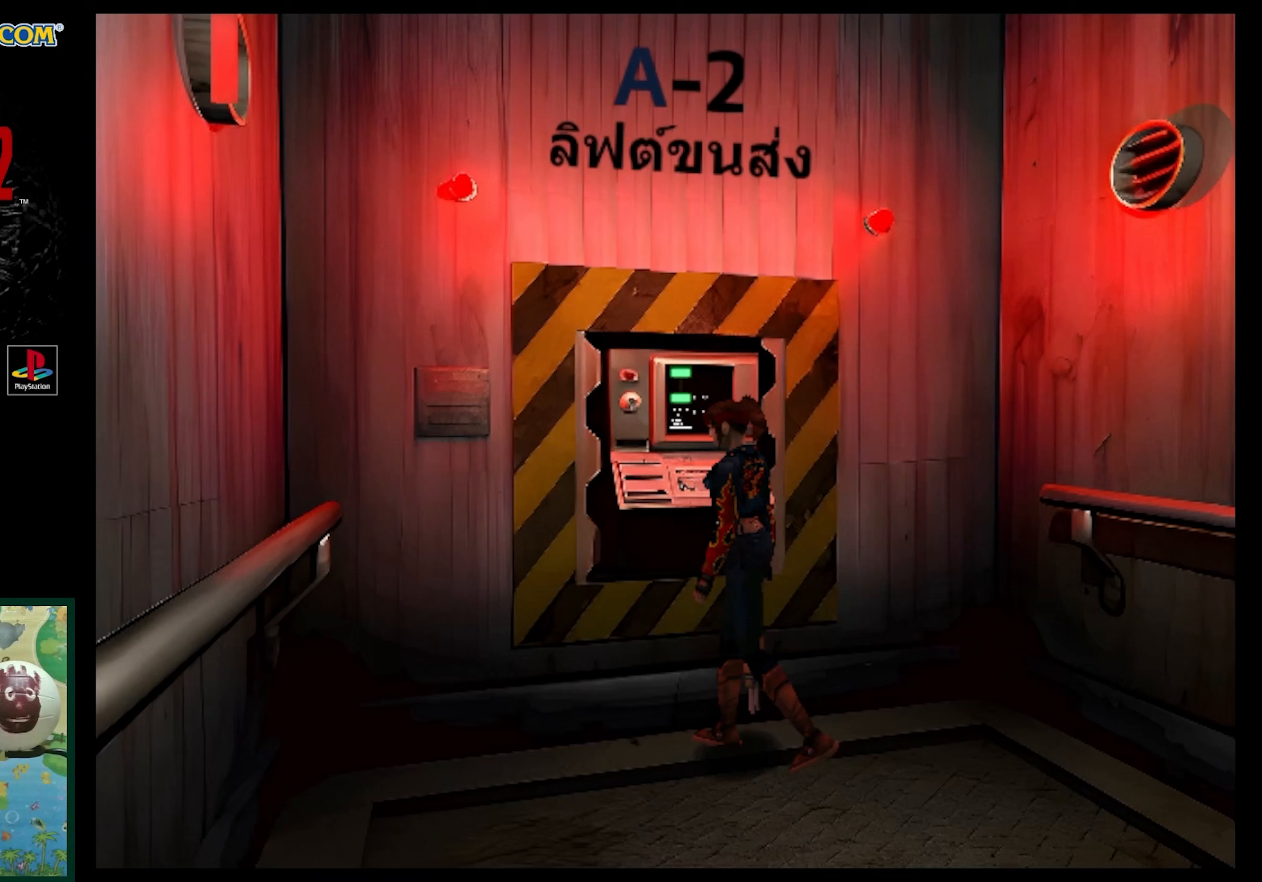
{"buttons": [], "events": [[333, "DPAD_LEFT", "up"]]}
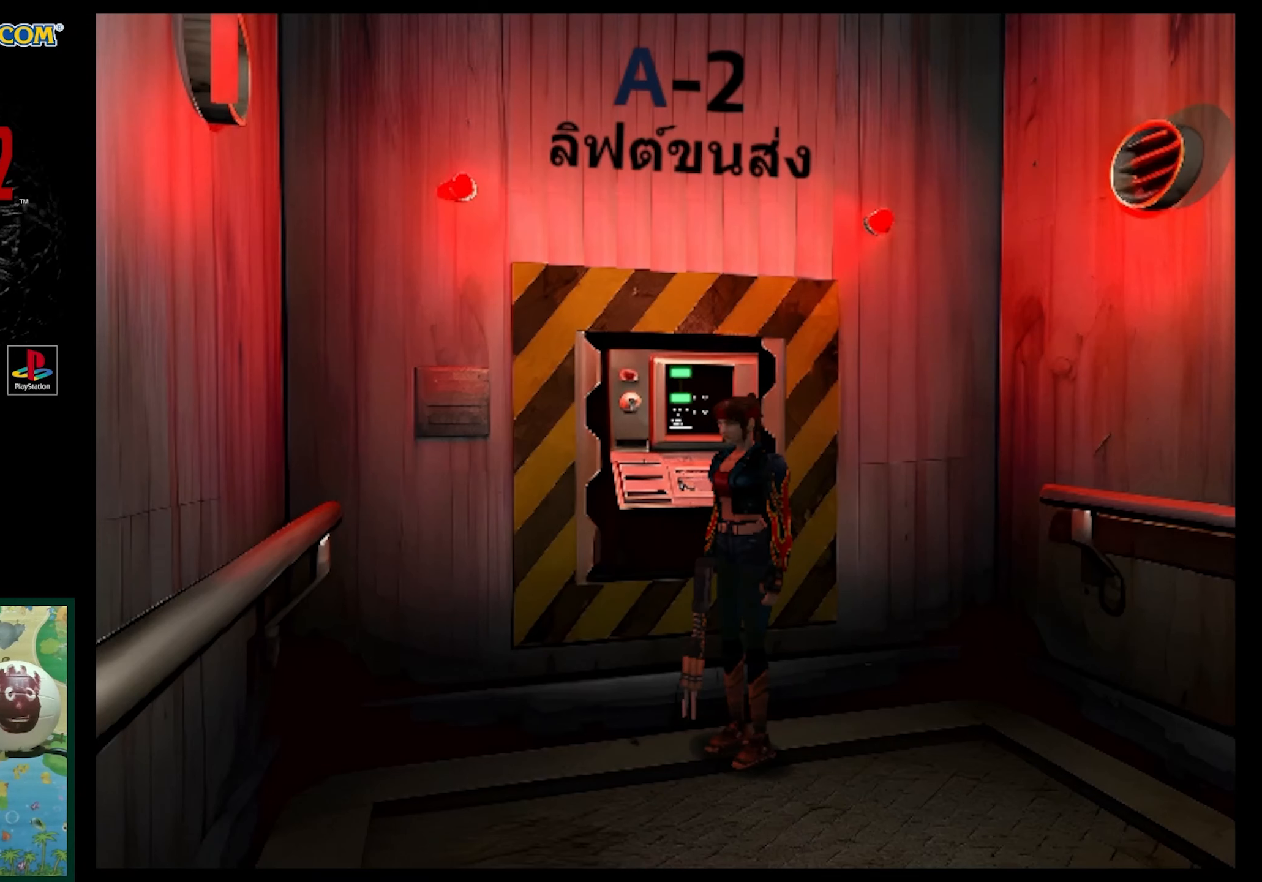
{"buttons": ["DPAD_UP"], "events": [[250, "DPAD_UP", "down"]]}
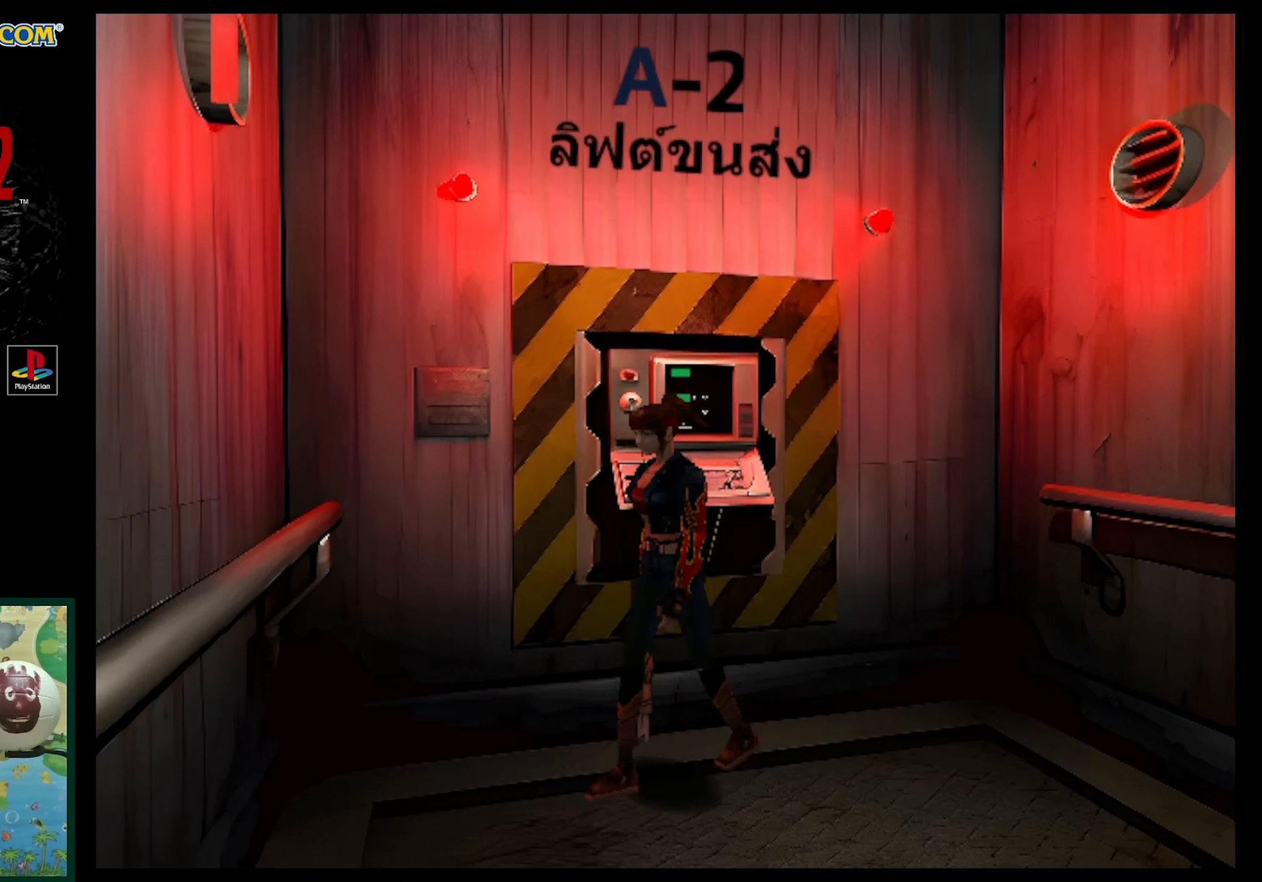
{"buttons": [], "events": [[400, "DPAD_UP", "up"]]}
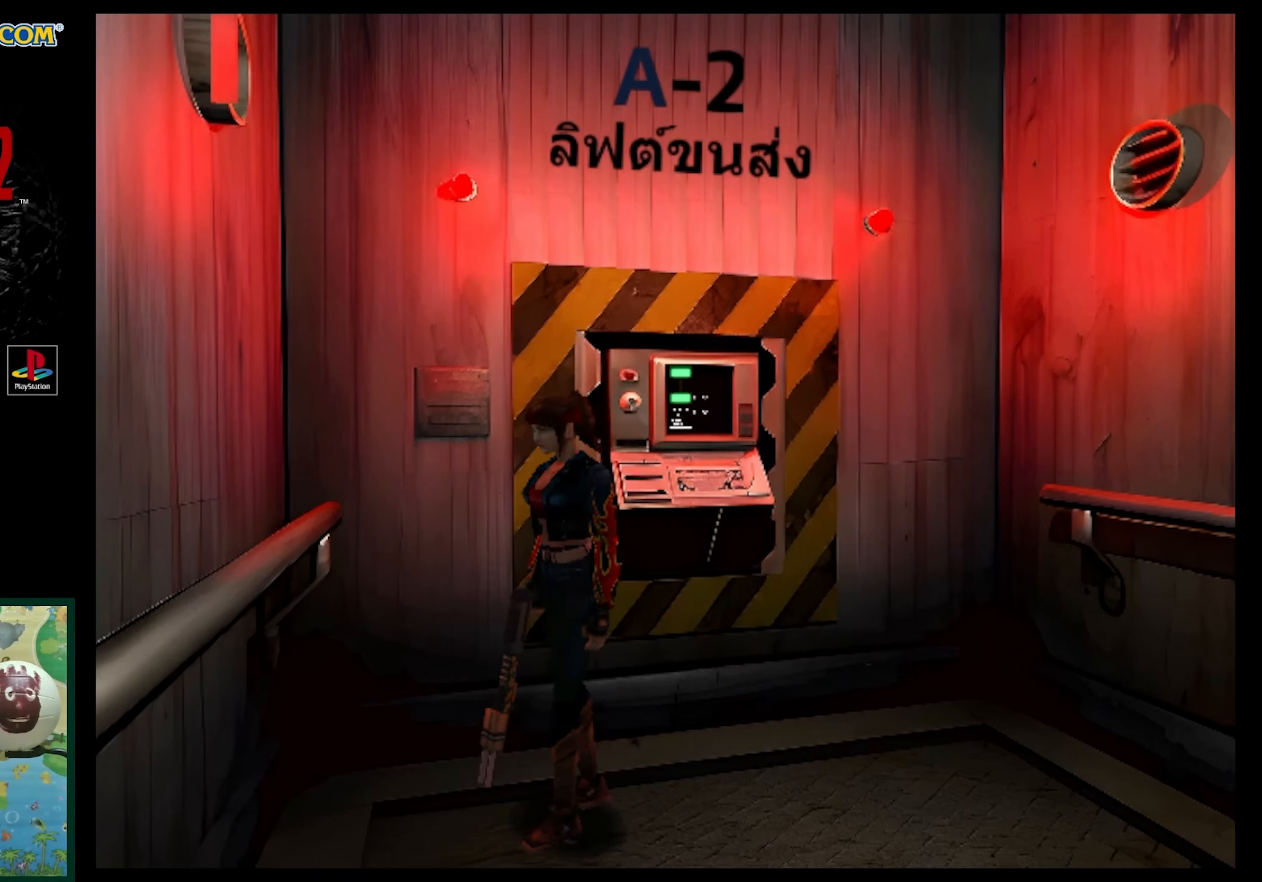
{"buttons": ["DPAD_UP"], "events": [[317, "DPAD_UP", "down"]]}
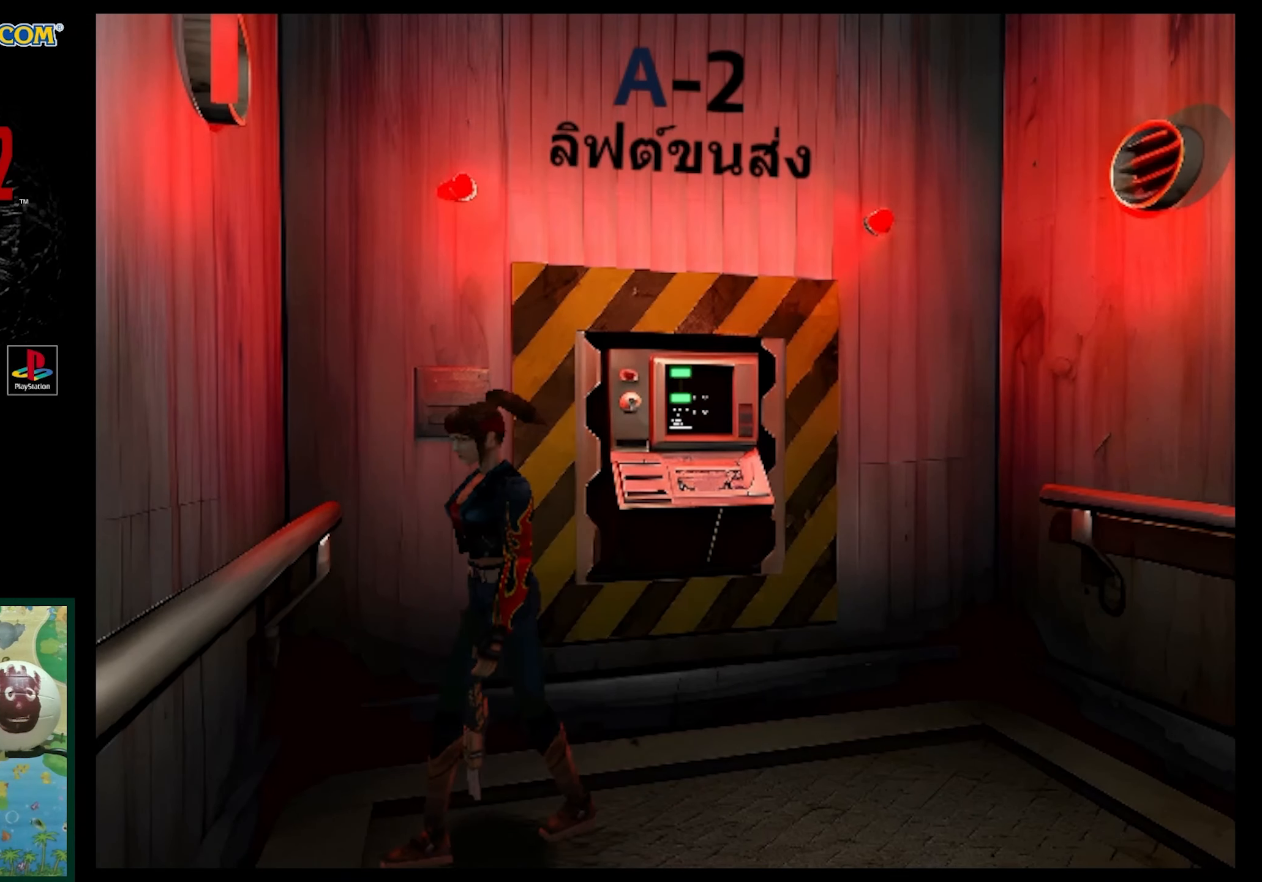
{"buttons": [], "events": [[17, "DPAD_UP", "up"]]}
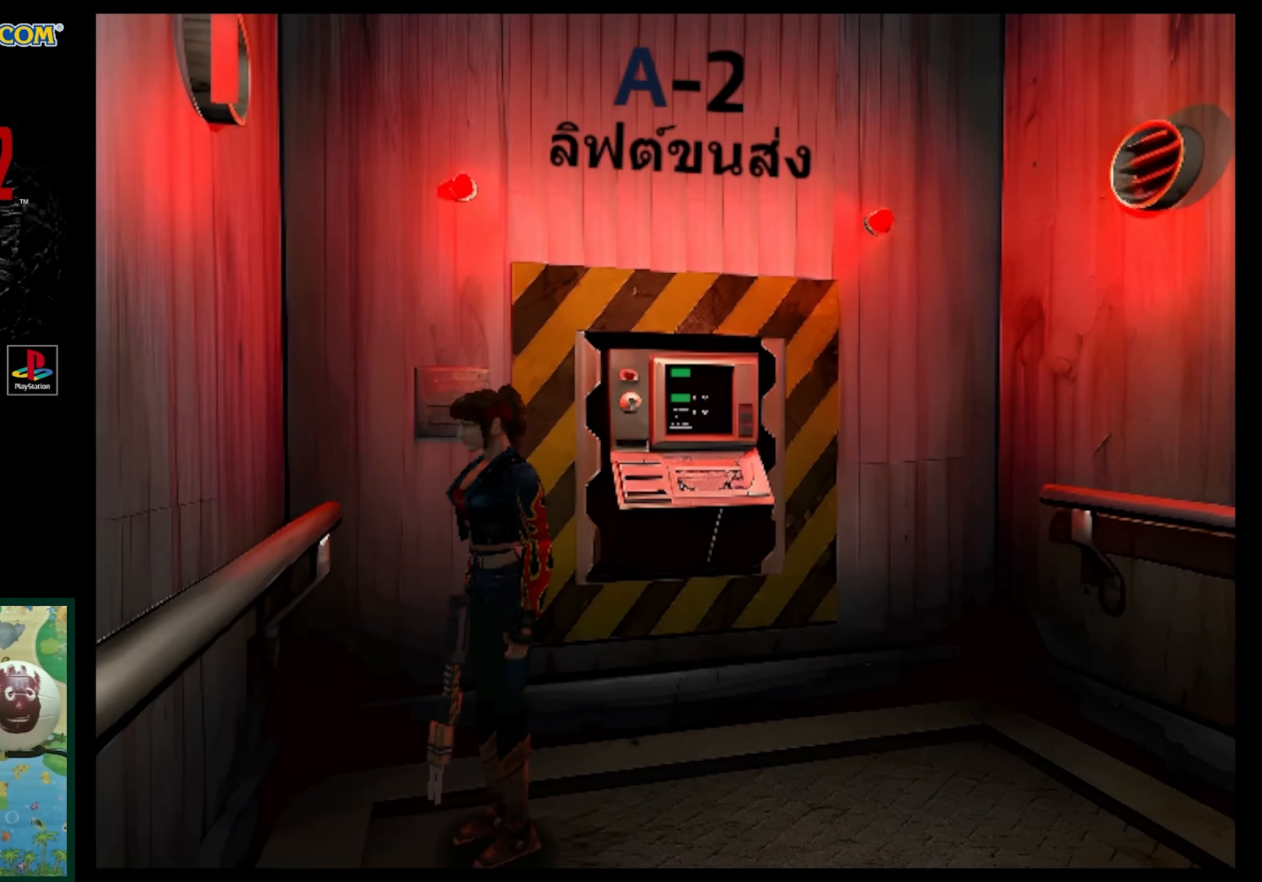
{"buttons": [], "events": []}
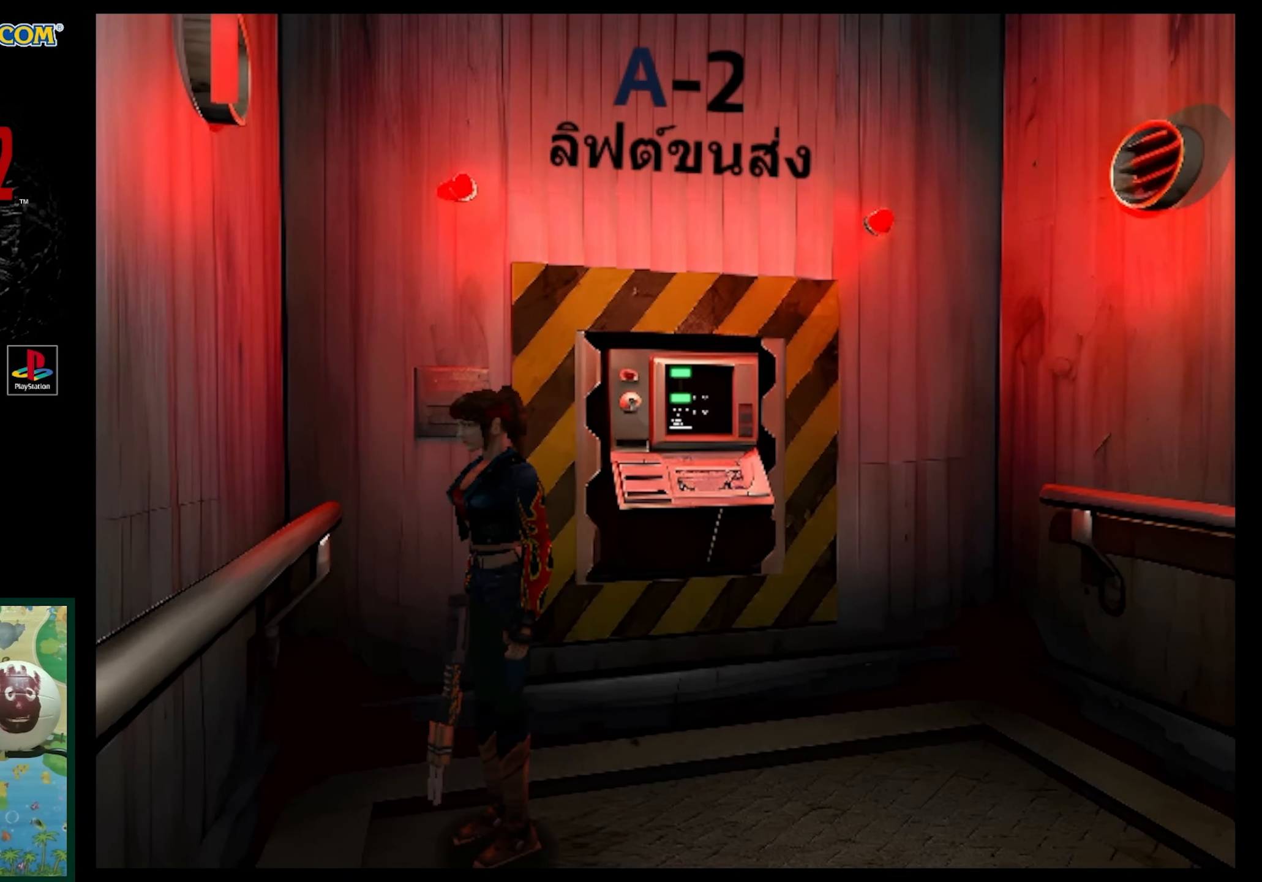
{"buttons": ["SQUARE", "DPAD_UP", "DPAD_LEFT"], "events": [[217, "DPAD_UP", "down"], [267, "DPAD_LEFT", "down"], [450, "SQUARE", "down"]]}
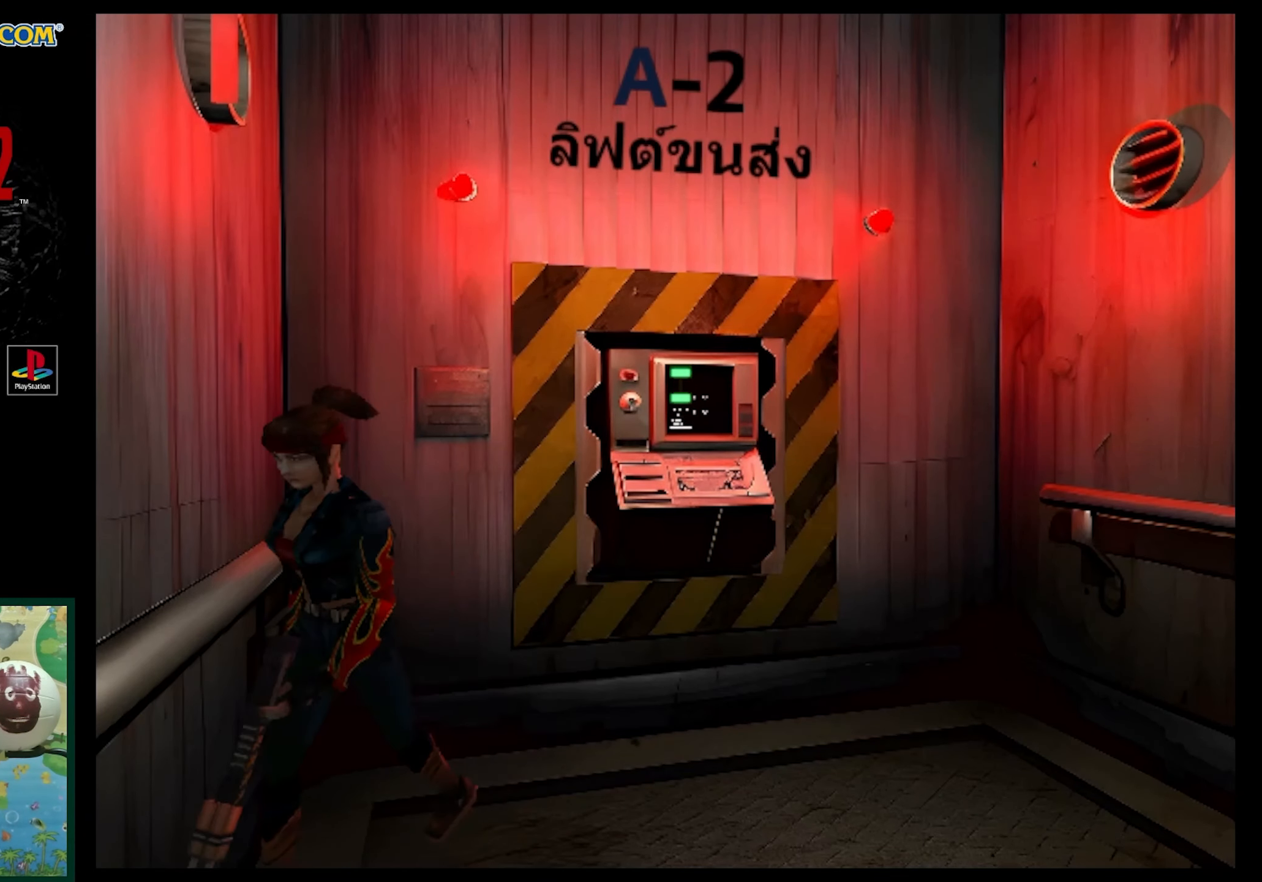
{"buttons": ["SQUARE", "DPAD_UP"], "events": [[333, "DPAD_LEFT", "up"]]}
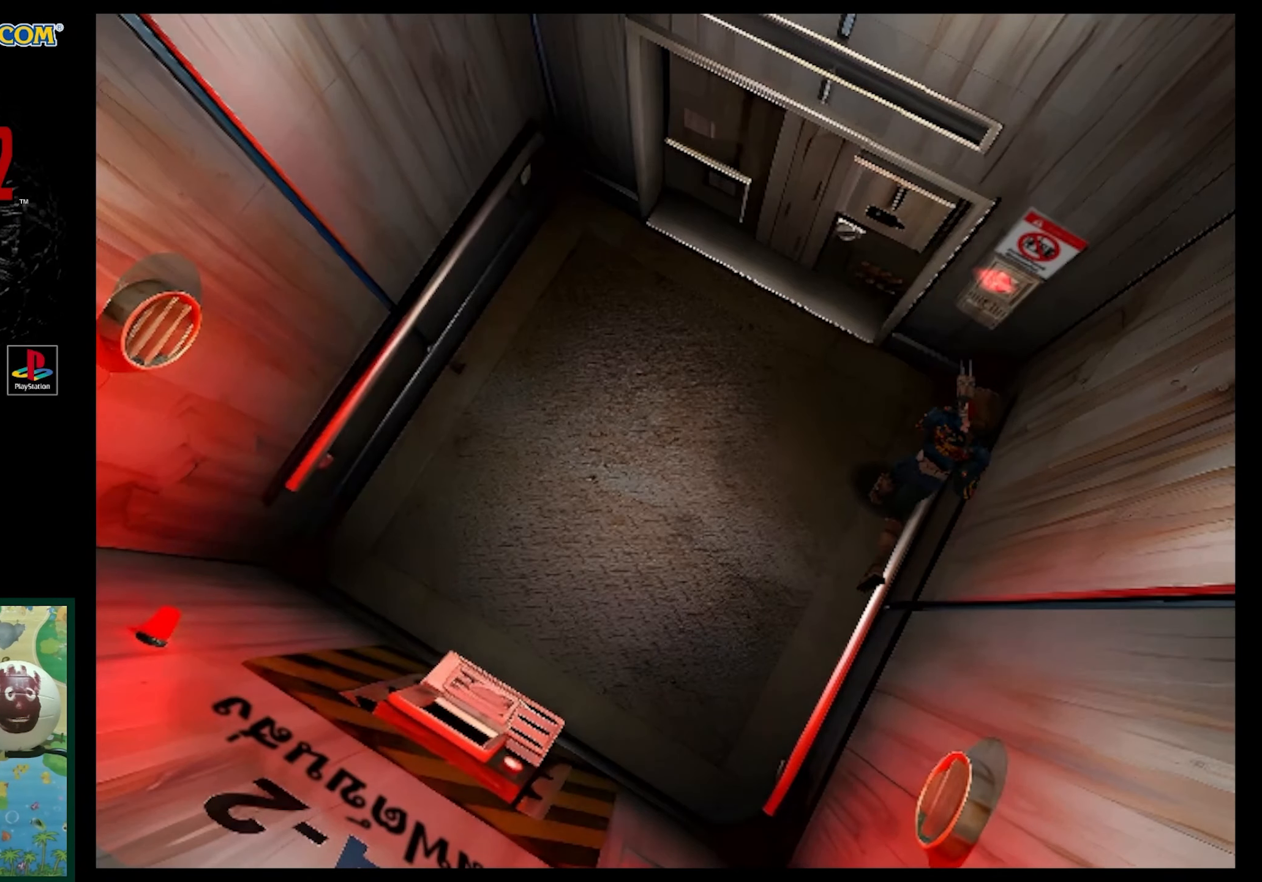
{"buttons": ["CROSS"], "events": [[217, "DPAD_LEFT", "down"], [233, "SQUARE", "up"], [350, "DPAD_LEFT", "up"], [400, "DPAD_UP", "up"], [417, "CROSS", "down"]]}
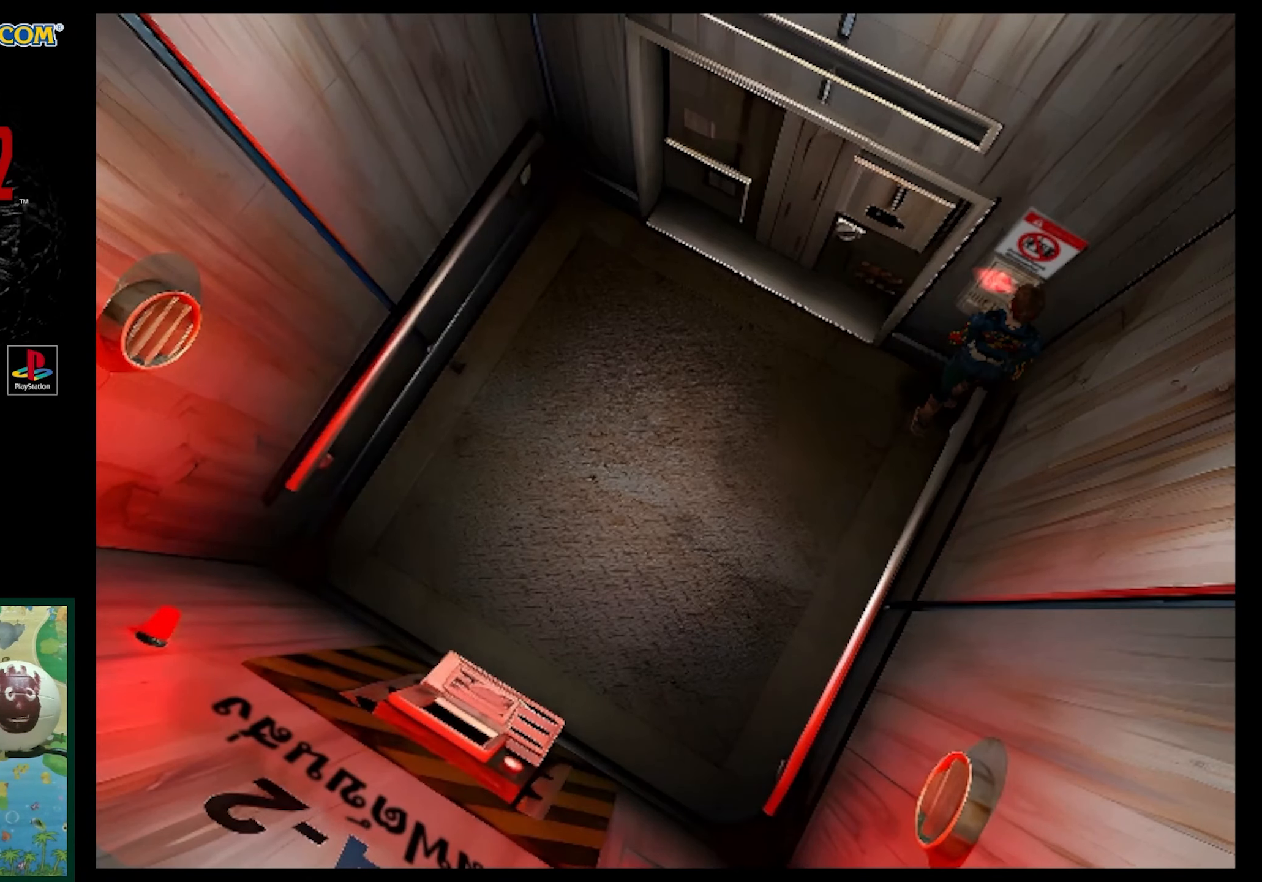
{"buttons": [], "events": [[67, "CROSS", "up"]]}
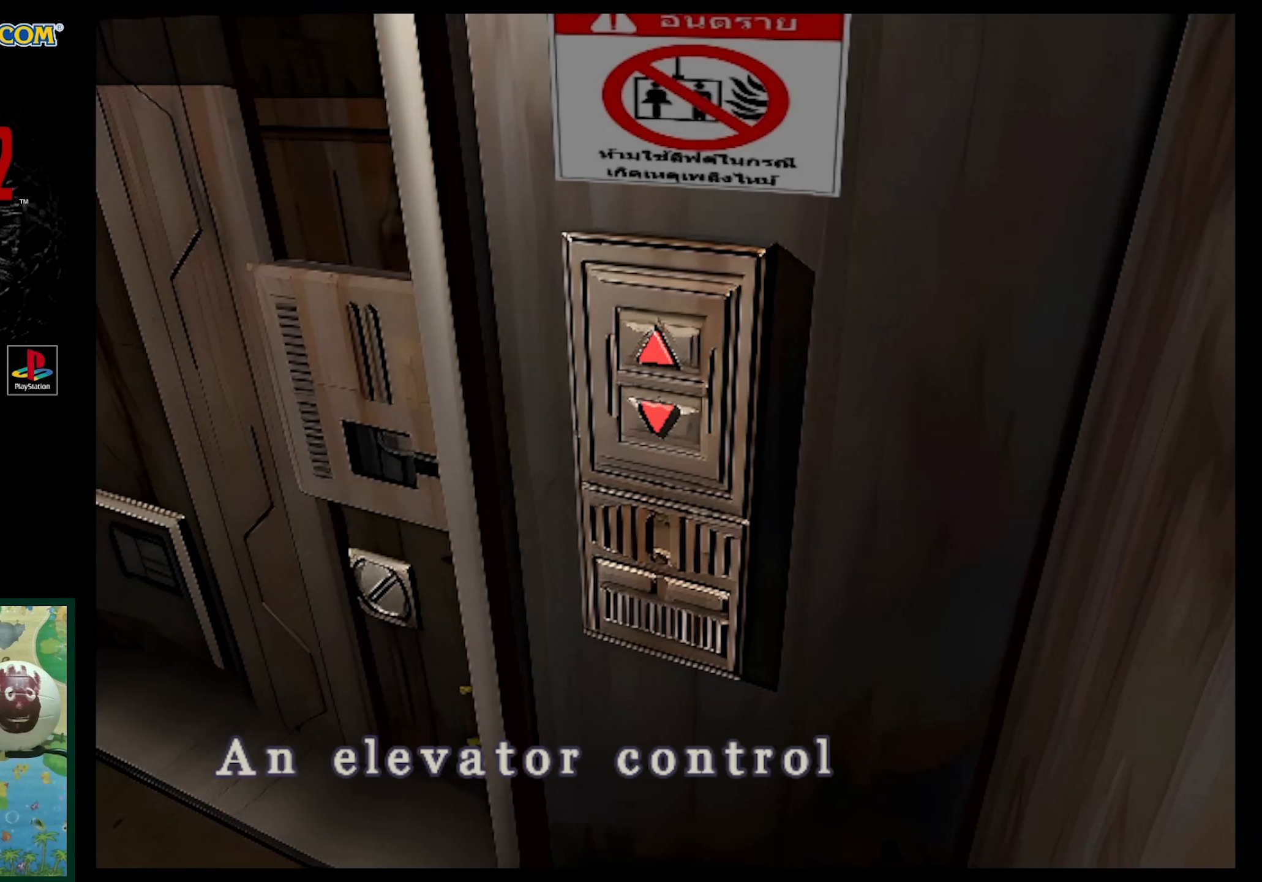
{"buttons": [], "events": [[67, "CROSS", "down"], [350, "CROSS", "up"]]}